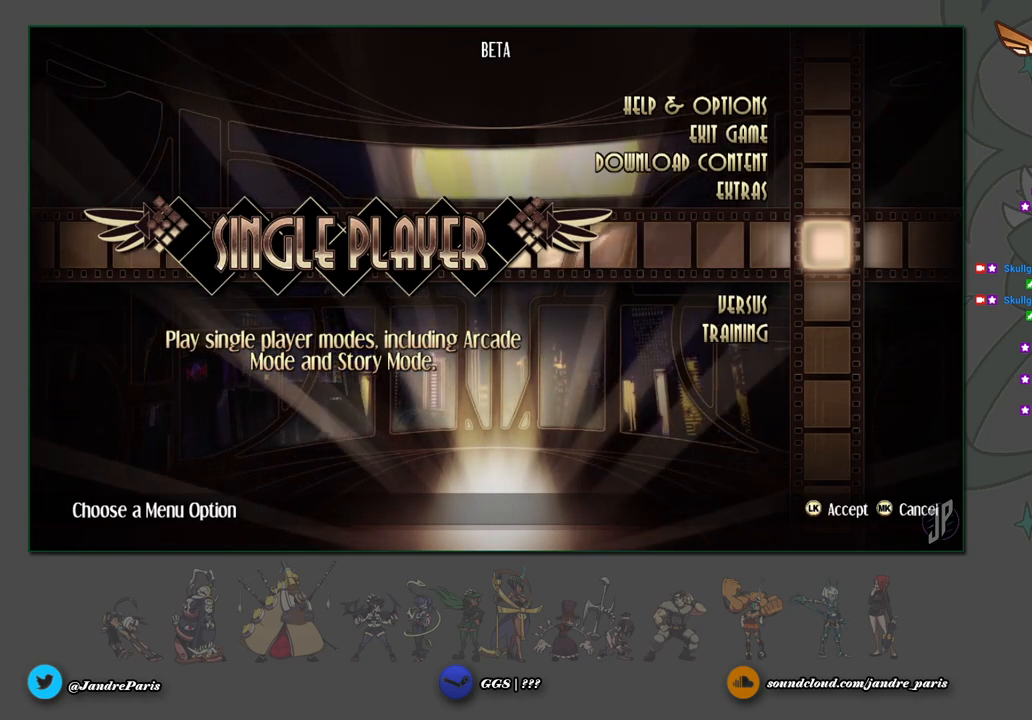
Gameplay with a controller (arcade stick); each line is a JSON object with the inputs held at the frame after it. "events" lists button and stick changes between this image and that frame as [ms after this image, input, new state], when the widget could be followed in between. Not read: L3 R3.
{"buttons": [], "left_stick": "center", "events": [[417, "left_stick", "left"], [467, "left_stick", "center"]]}
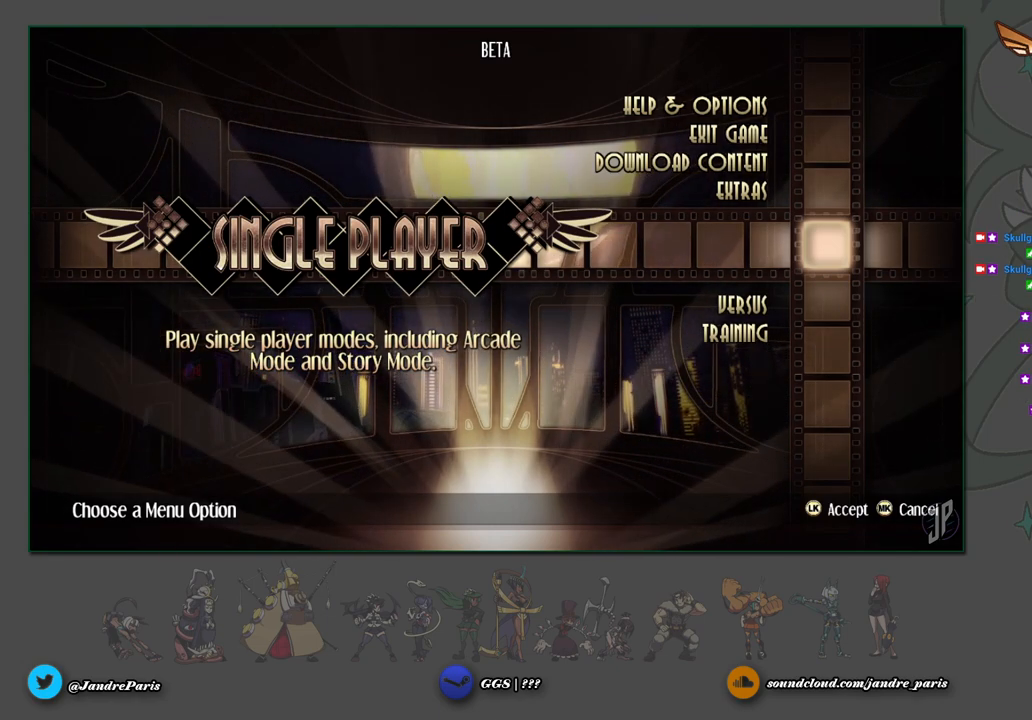
{"buttons": [], "left_stick": "center", "events": []}
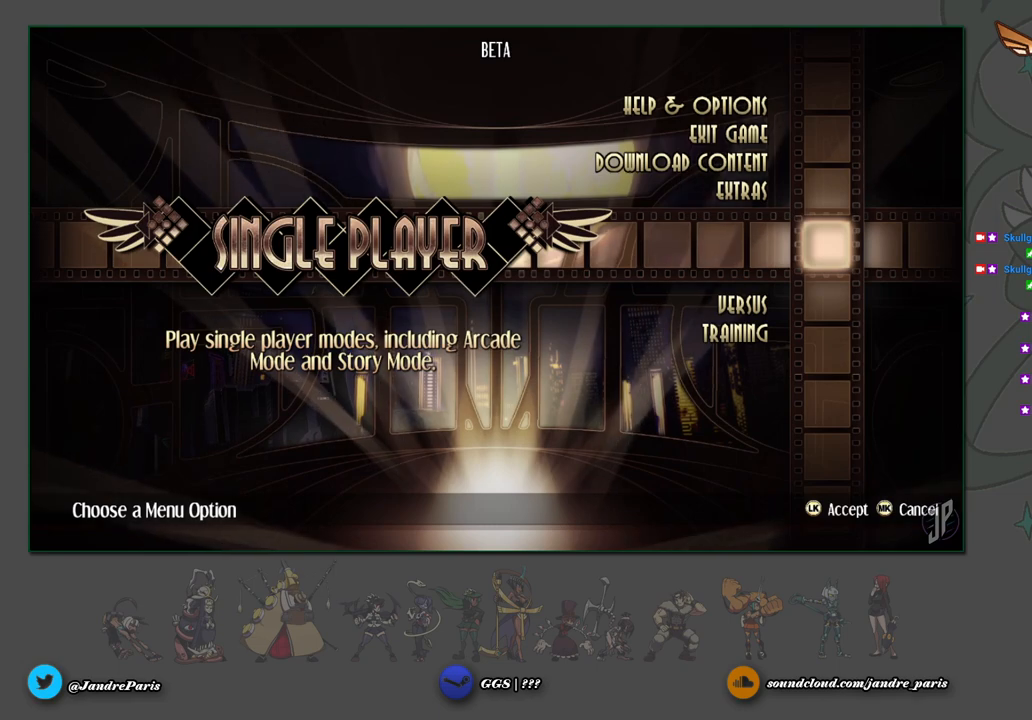
{"buttons": [], "left_stick": "center", "events": []}
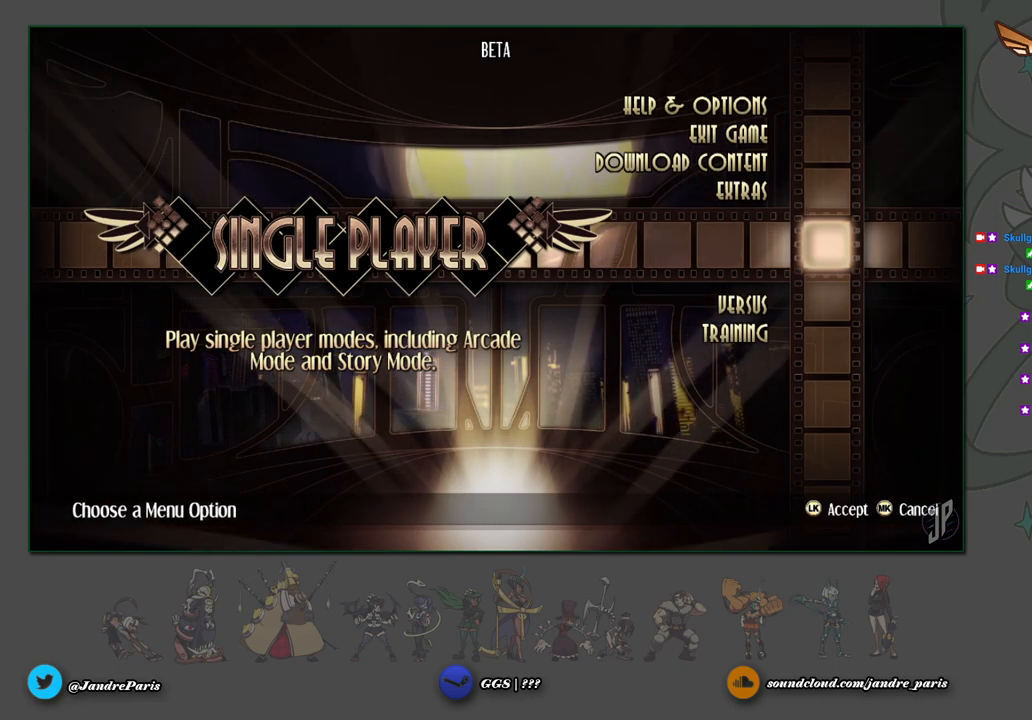
{"buttons": [], "left_stick": "center", "events": []}
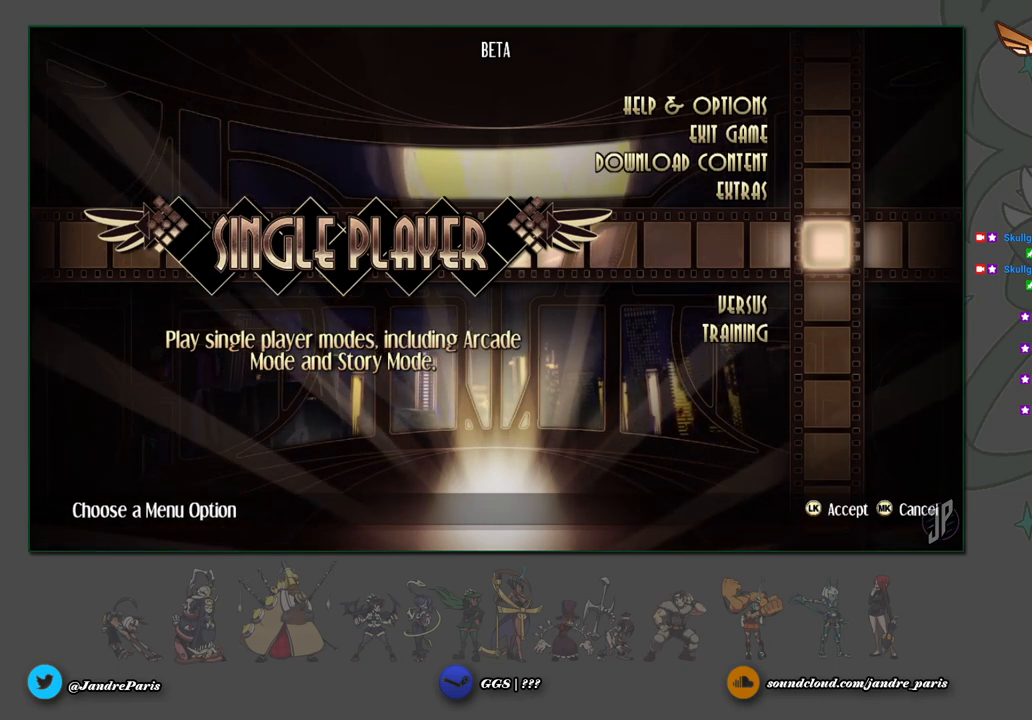
{"buttons": [], "left_stick": "center", "events": []}
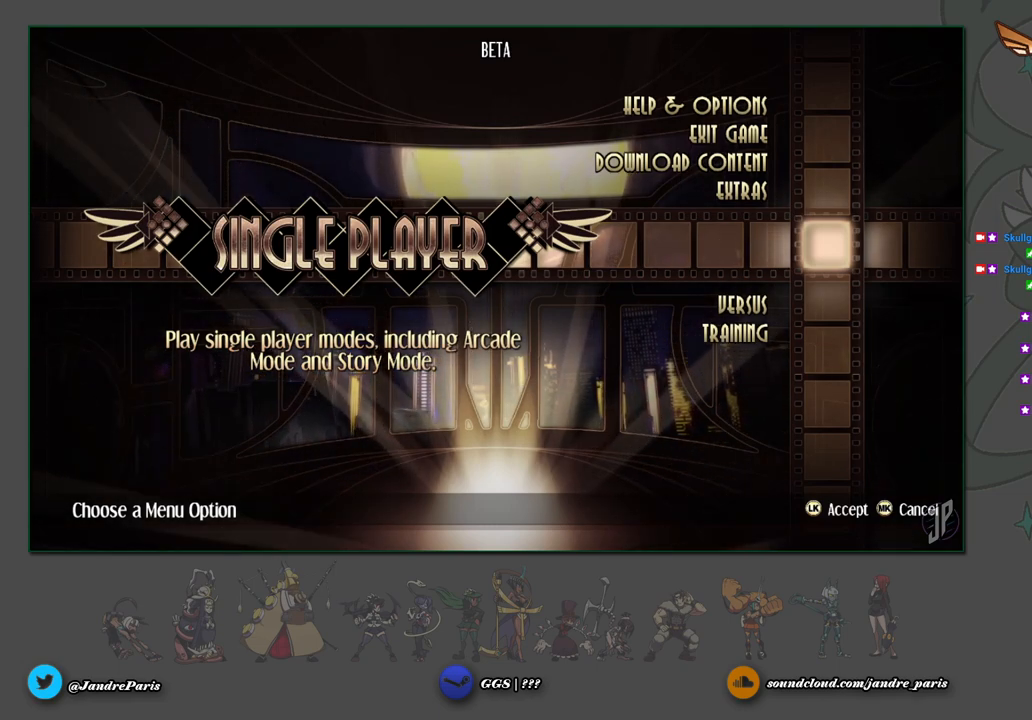
{"buttons": [], "left_stick": "center", "events": [[67, "left_stick", "down"], [117, "left_stick", "center"], [217, "left_stick", "down"], [283, "left_stick", "center"]]}
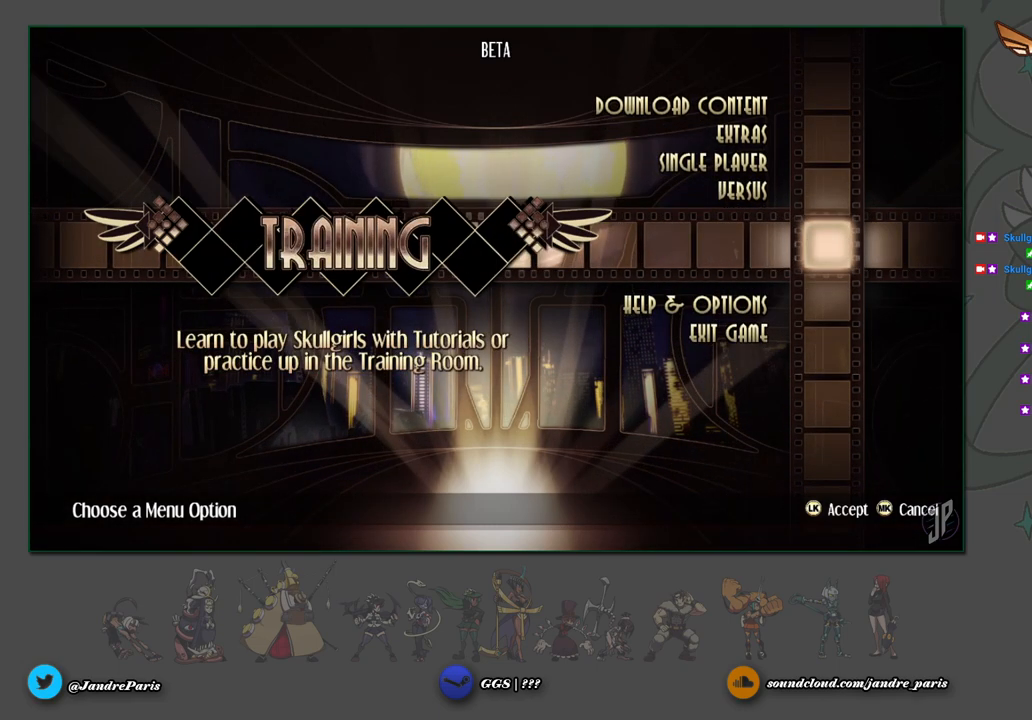
{"buttons": [], "left_stick": "center", "events": [[300, "left_stick", "up"], [383, "left_stick", "center"]]}
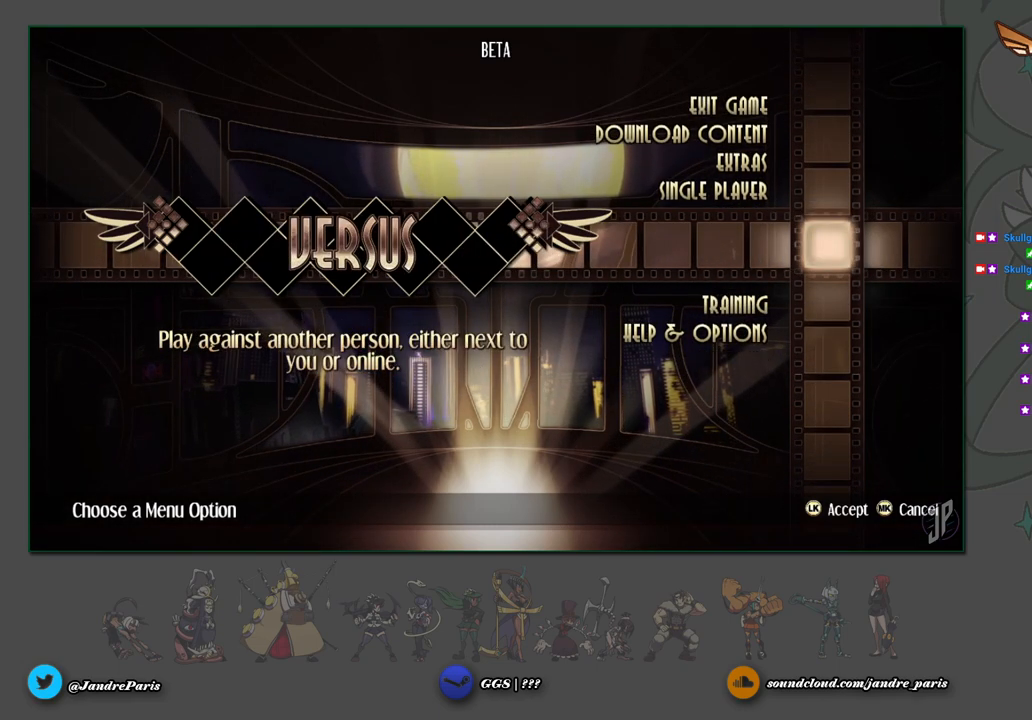
{"buttons": [], "left_stick": "center", "events": [[350, "CROSS", "down"], [383, "CROSS", "up"]]}
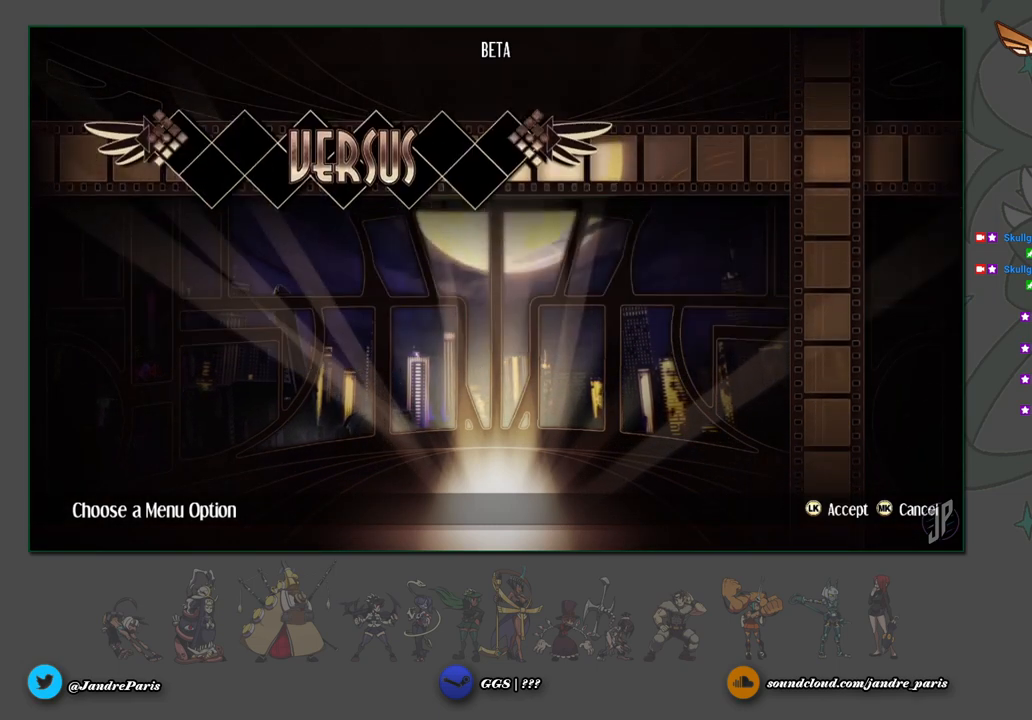
{"buttons": [], "left_stick": "center", "events": []}
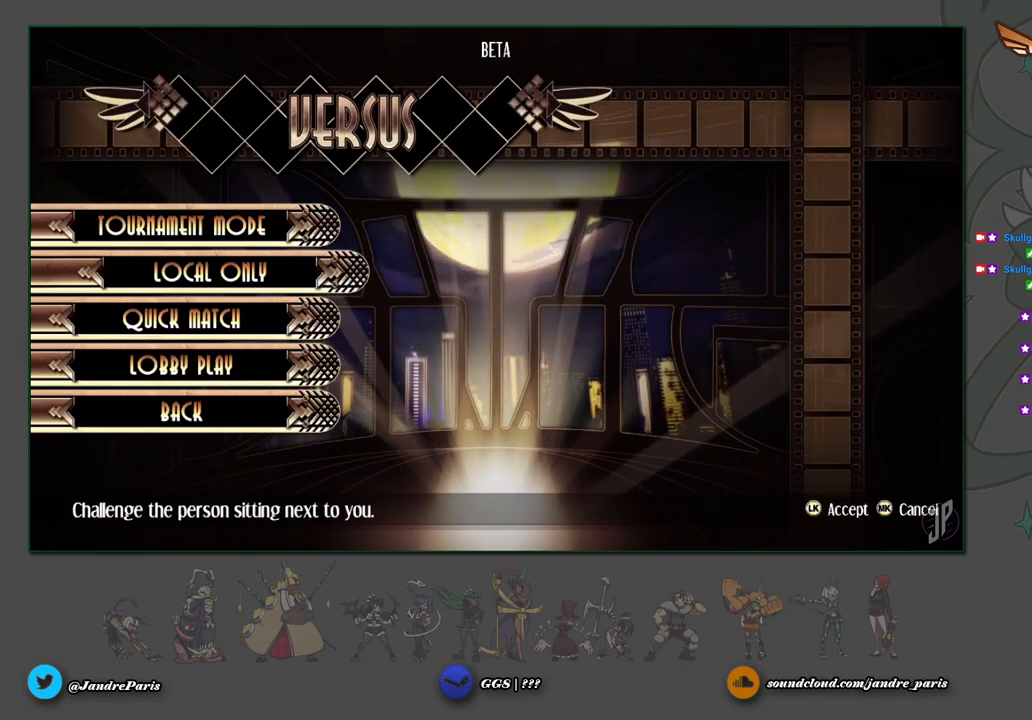
{"buttons": [], "left_stick": "center", "events": [[17, "left_stick", "down"], [83, "left_stick", "center"], [150, "left_stick", "down"], [250, "left_stick", "center"]]}
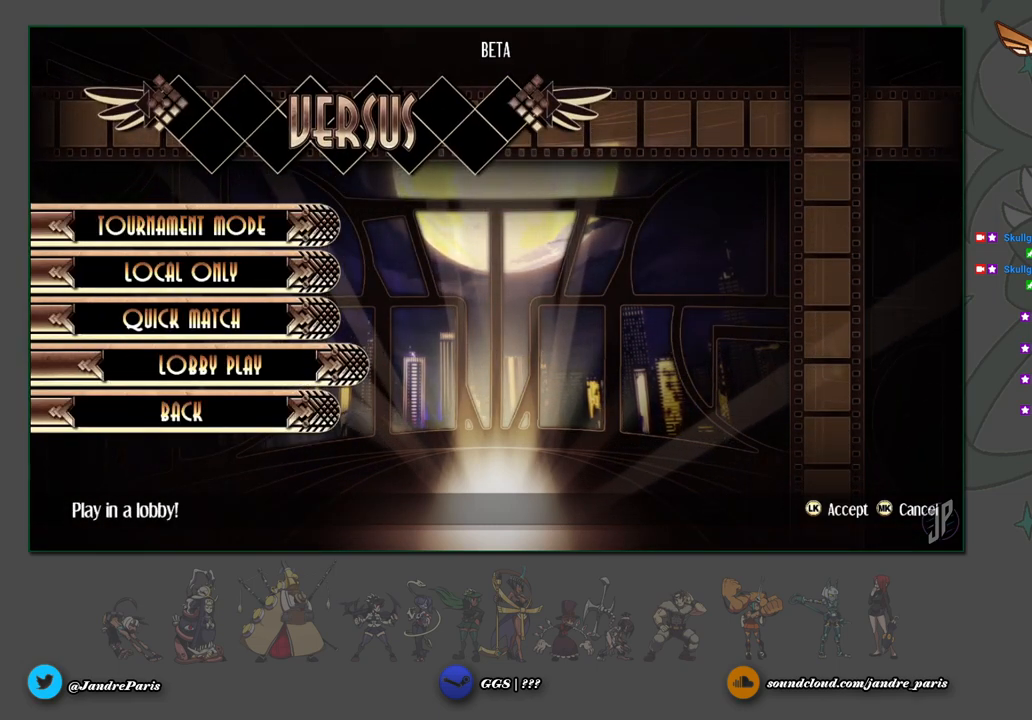
{"buttons": [], "left_stick": "center", "events": [[17, "left_stick", "up"], [117, "left_stick", "center"]]}